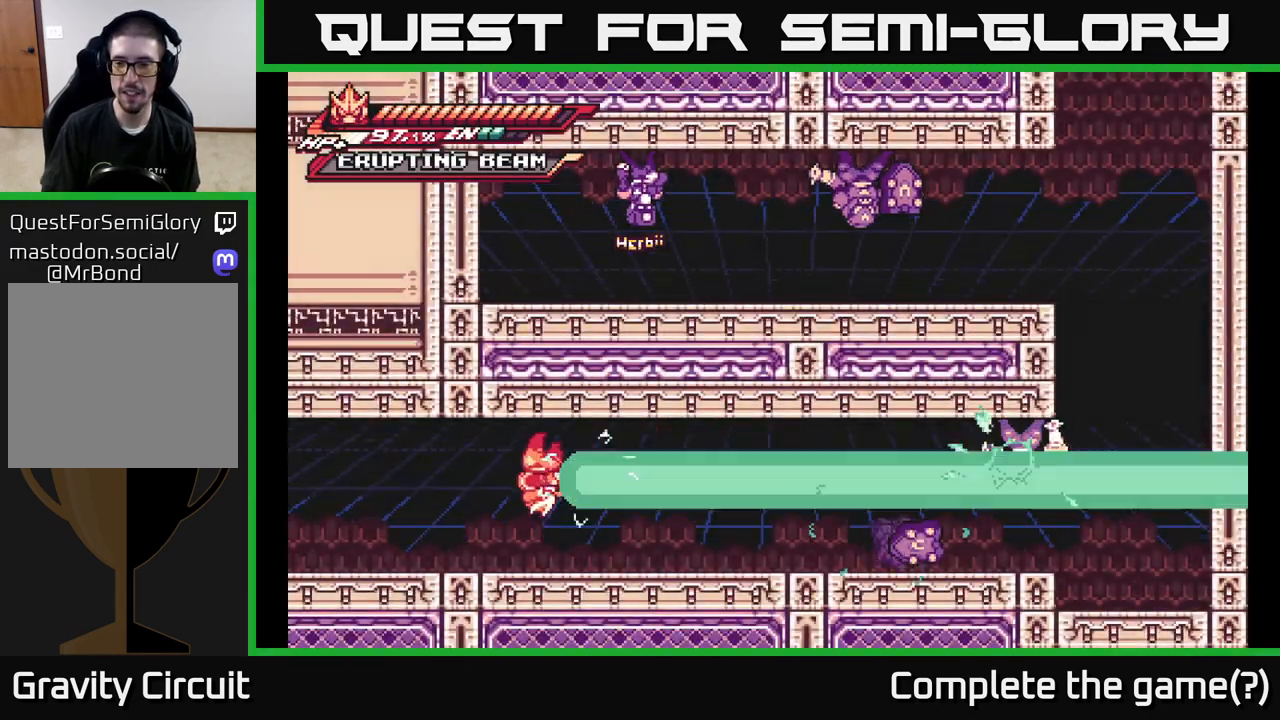
Gameplay with a controller (Xbox layout); each line is a JSON object with the inputs held at the frame after it. "events" lists button and stick changes between this image and that frame as [ms after this image, input, new state], when the widget could be followed in between.
{"buttons": ["L2"], "left_stick": "right", "right_stick": "center", "events": [[200, "left_stick", "right"], [233, "L2", "down"]]}
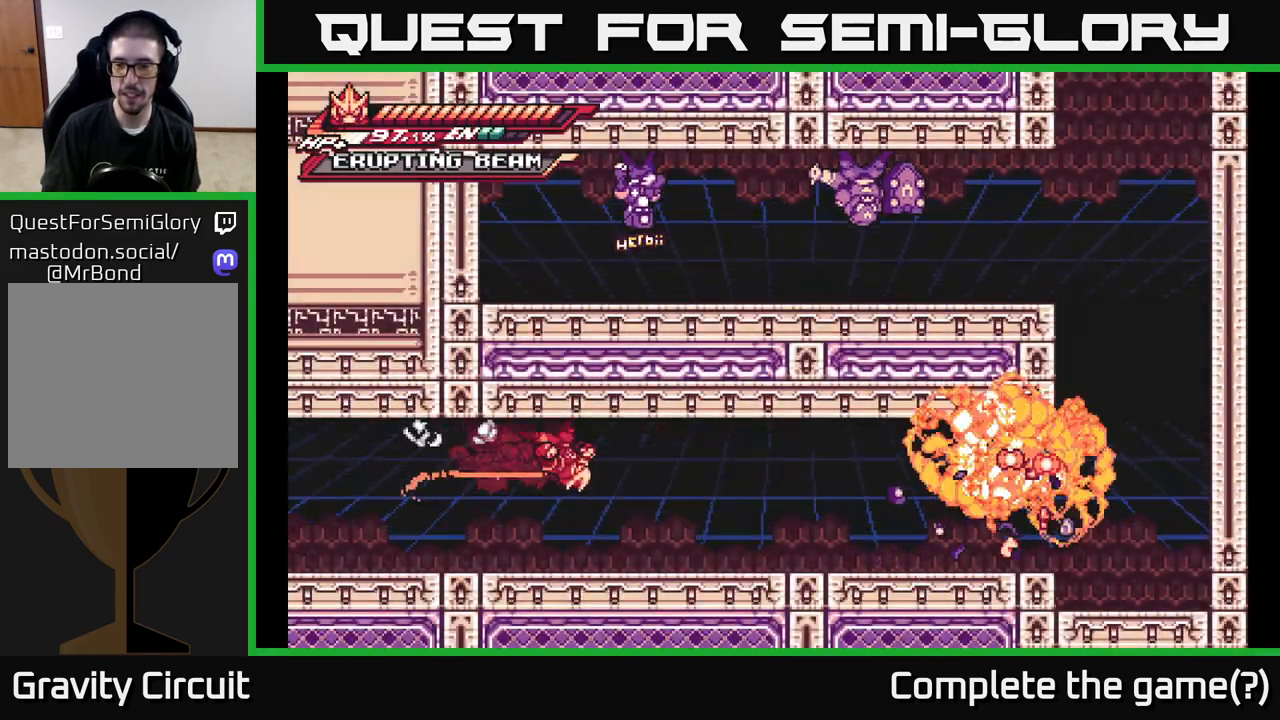
{"buttons": ["L2"], "left_stick": "right", "right_stick": "center", "events": []}
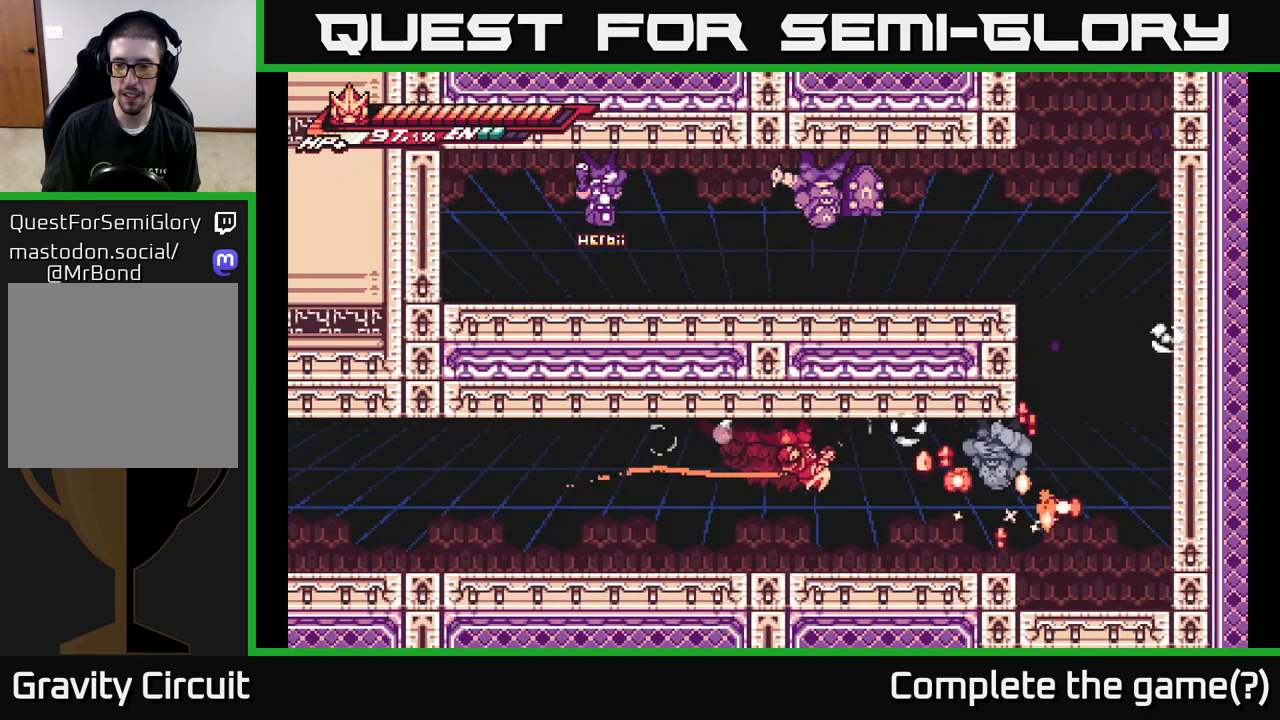
{"buttons": ["L2"], "left_stick": "right", "right_stick": "center", "events": []}
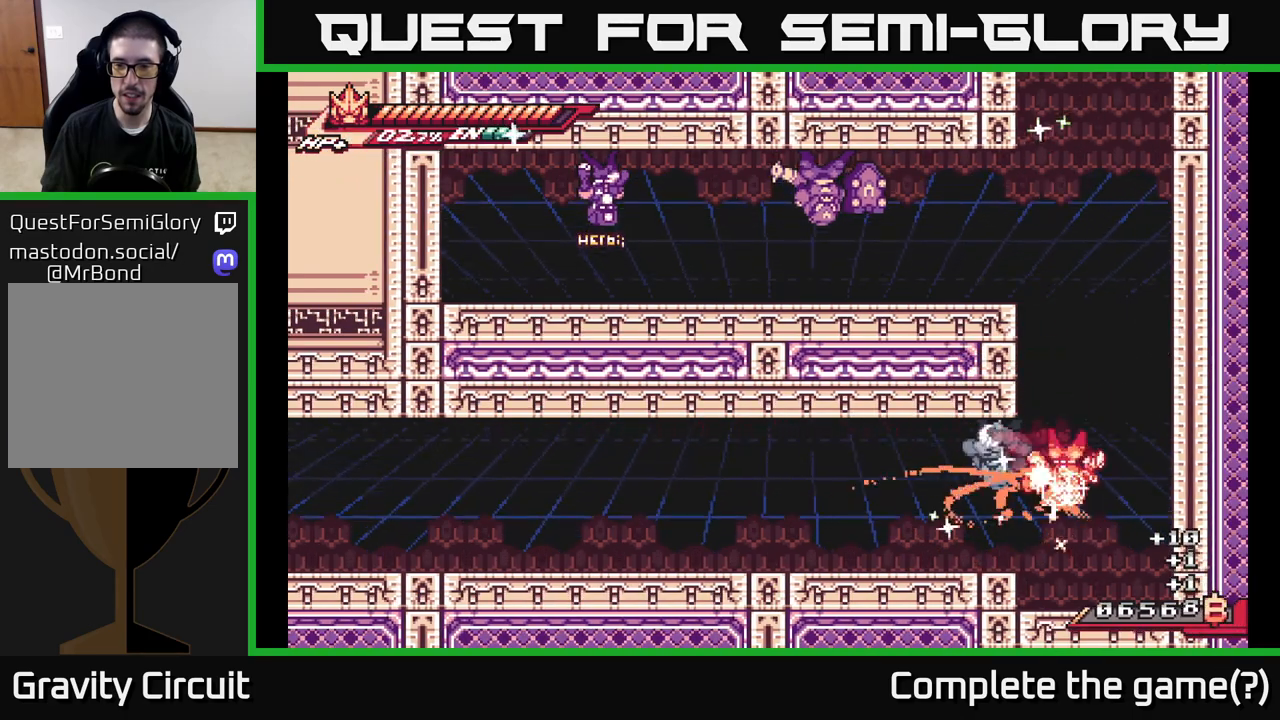
{"buttons": [], "left_stick": "center", "right_stick": "center", "events": [[33, "A", "down"], [217, "L2", "up"], [233, "A", "up"], [333, "left_stick", "center"]]}
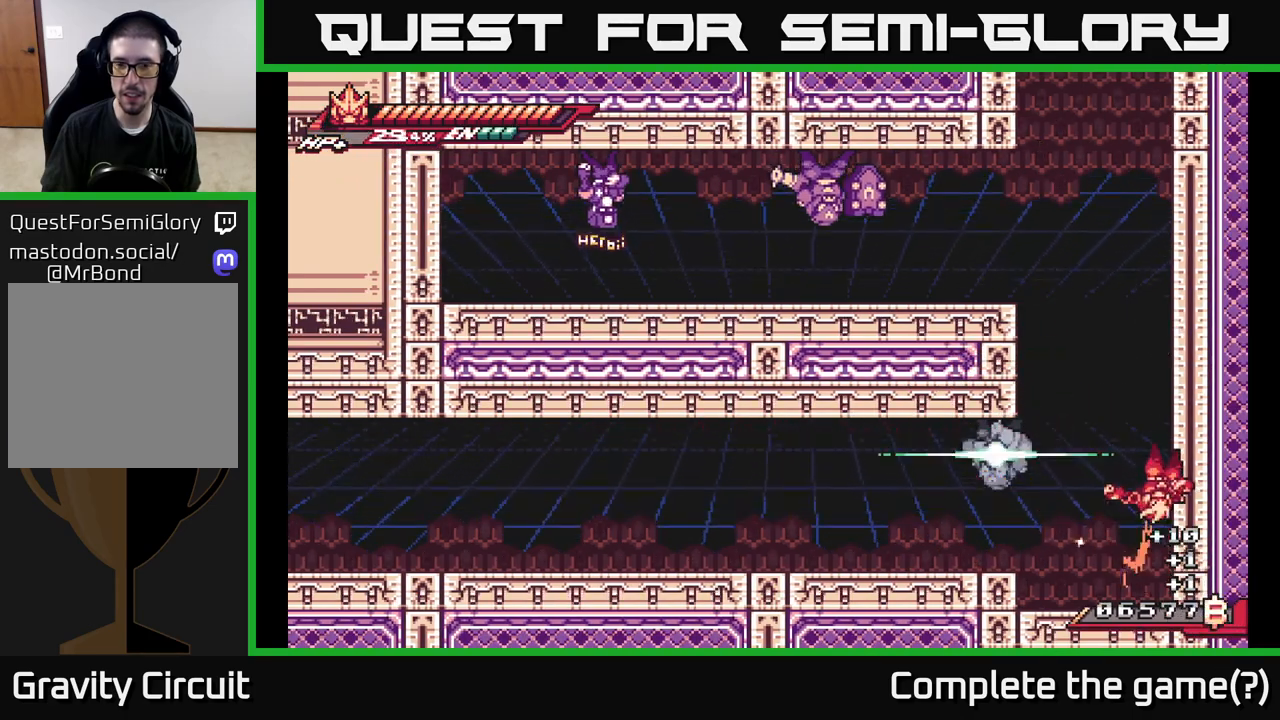
{"buttons": ["L2"], "left_stick": "left", "right_stick": "center", "events": [[200, "left_stick", "left"], [300, "L2", "down"], [333, "A", "down"], [367, "A", "up"]]}
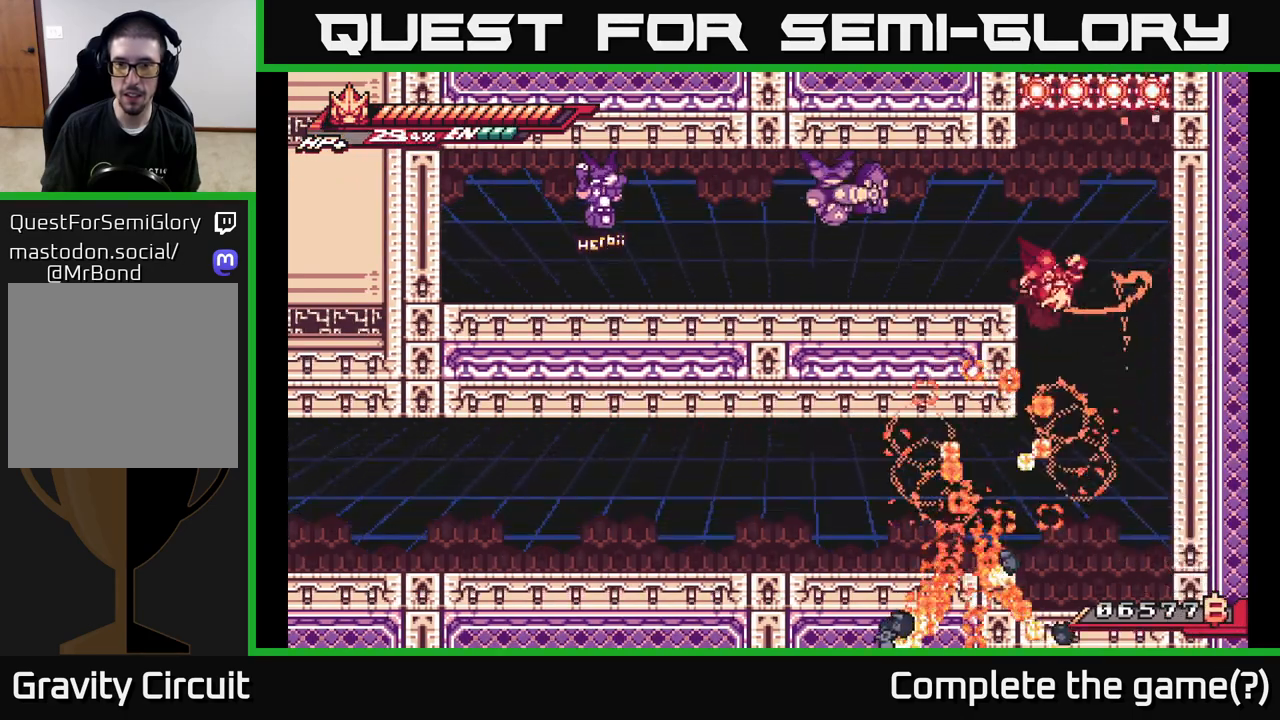
{"buttons": ["L2", "R1"], "left_stick": "left", "right_stick": "center", "events": [[17, "A", "down"], [83, "A", "up"], [500, "R1", "down"]]}
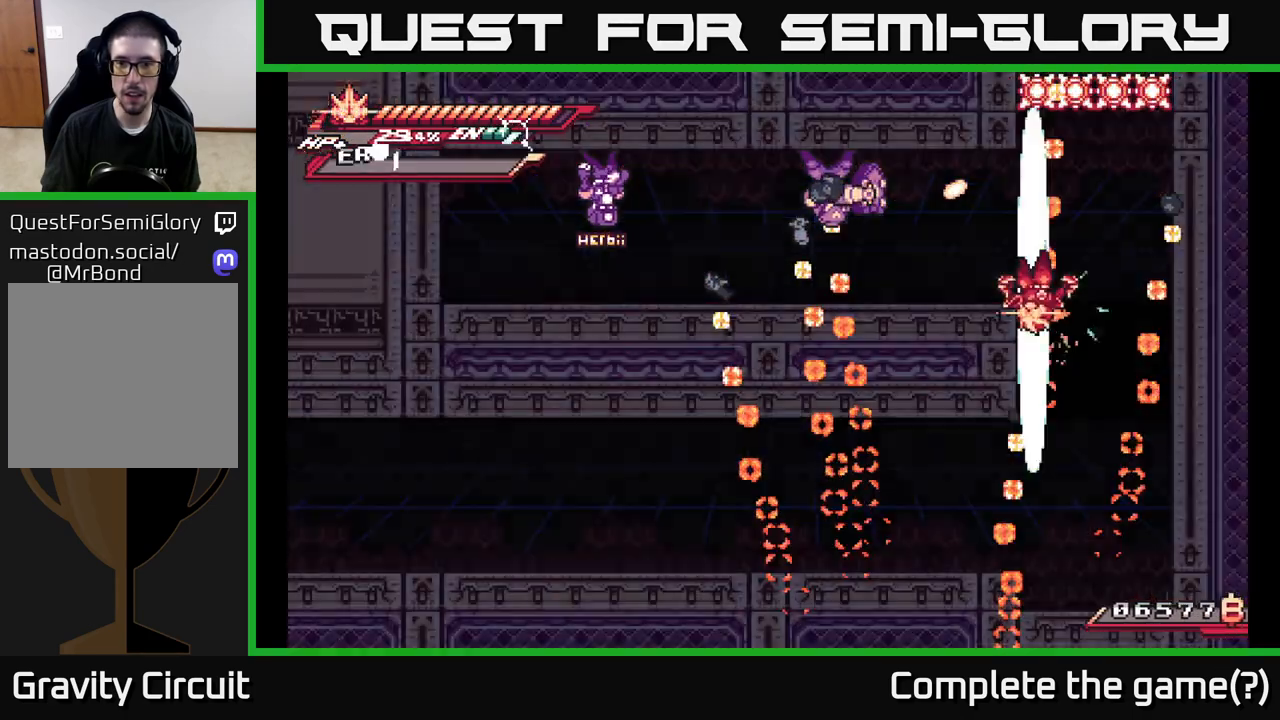
{"buttons": [], "left_stick": "center", "right_stick": "center", "events": [[267, "R1", "up"], [450, "L2", "up"], [483, "left_stick", "center"]]}
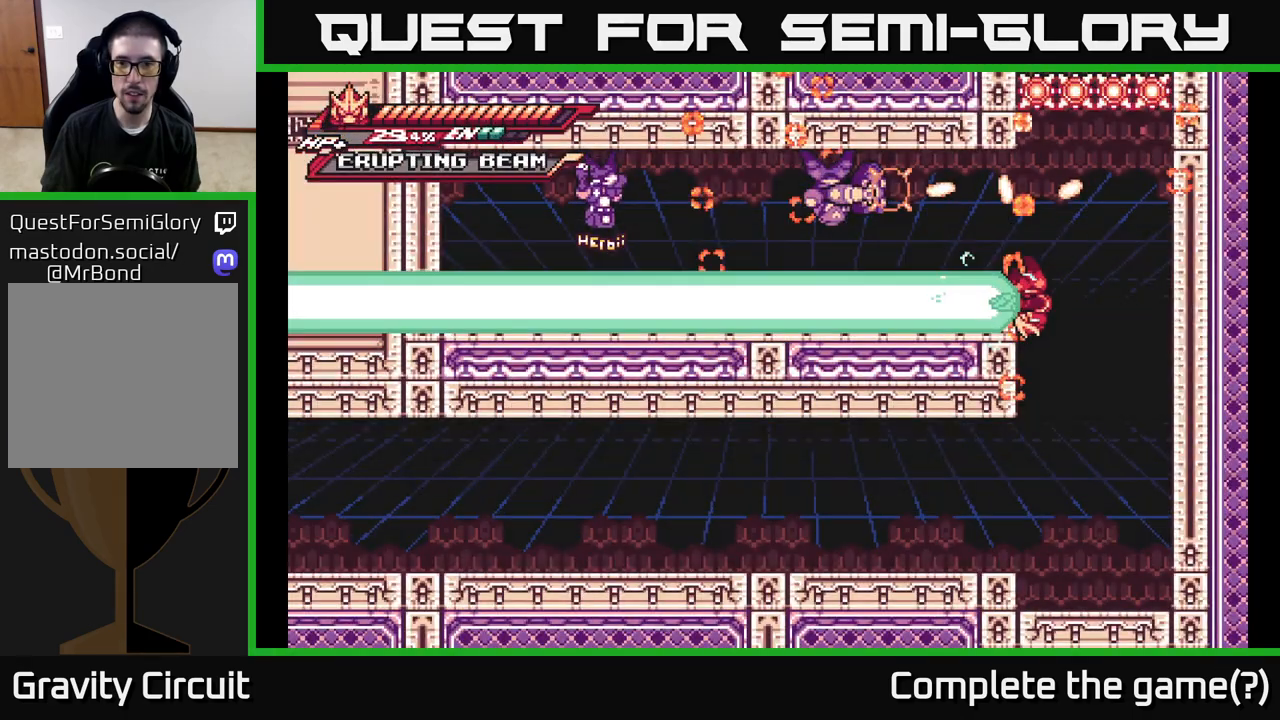
{"buttons": [], "left_stick": "left", "right_stick": "center", "events": [[167, "left_stick", "left"]]}
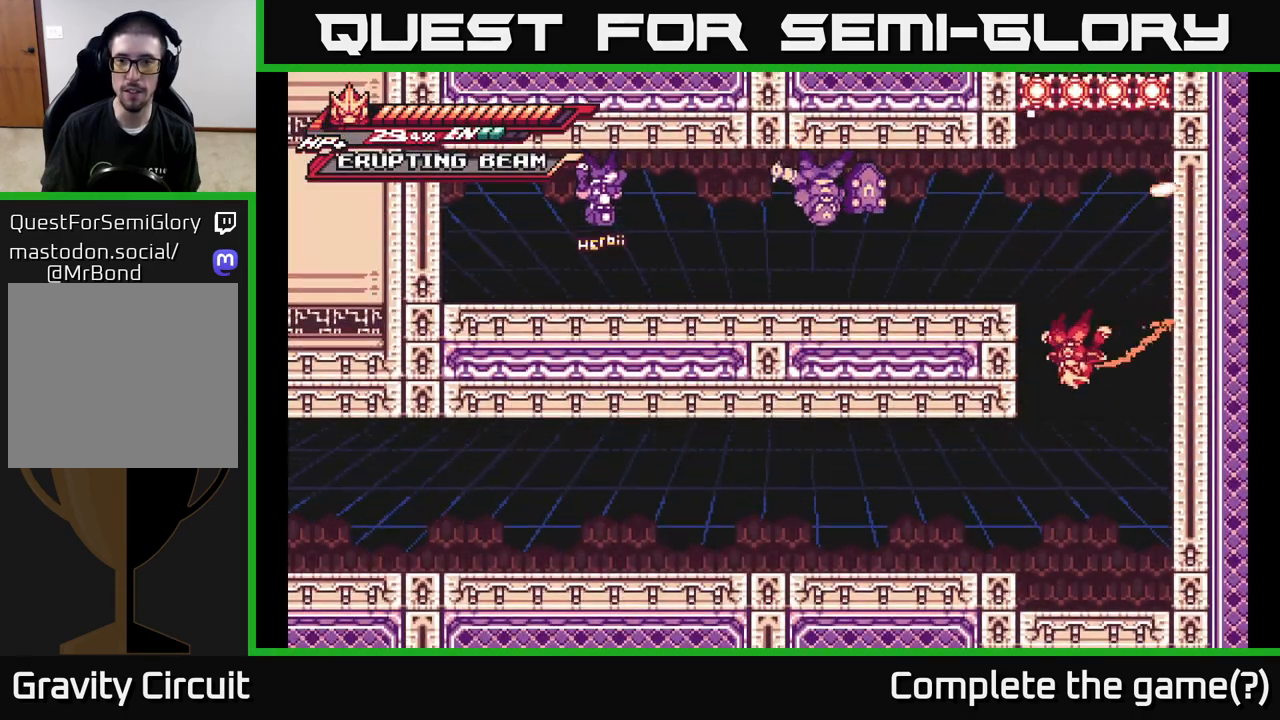
{"buttons": ["L2"], "left_stick": "left", "right_stick": "center", "events": [[83, "L2", "down"], [183, "A", "down"], [350, "A", "up"]]}
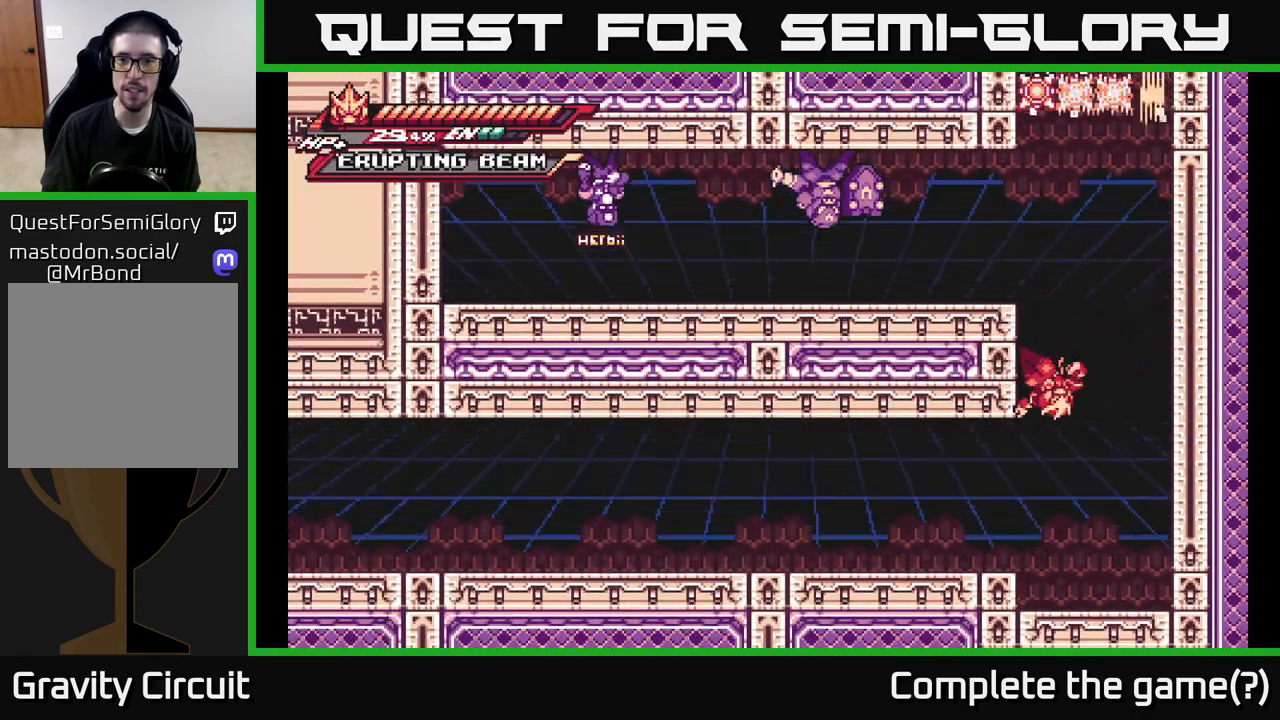
{"buttons": [], "left_stick": "center", "right_stick": "center", "events": [[17, "L2", "up"], [417, "left_stick", "center"]]}
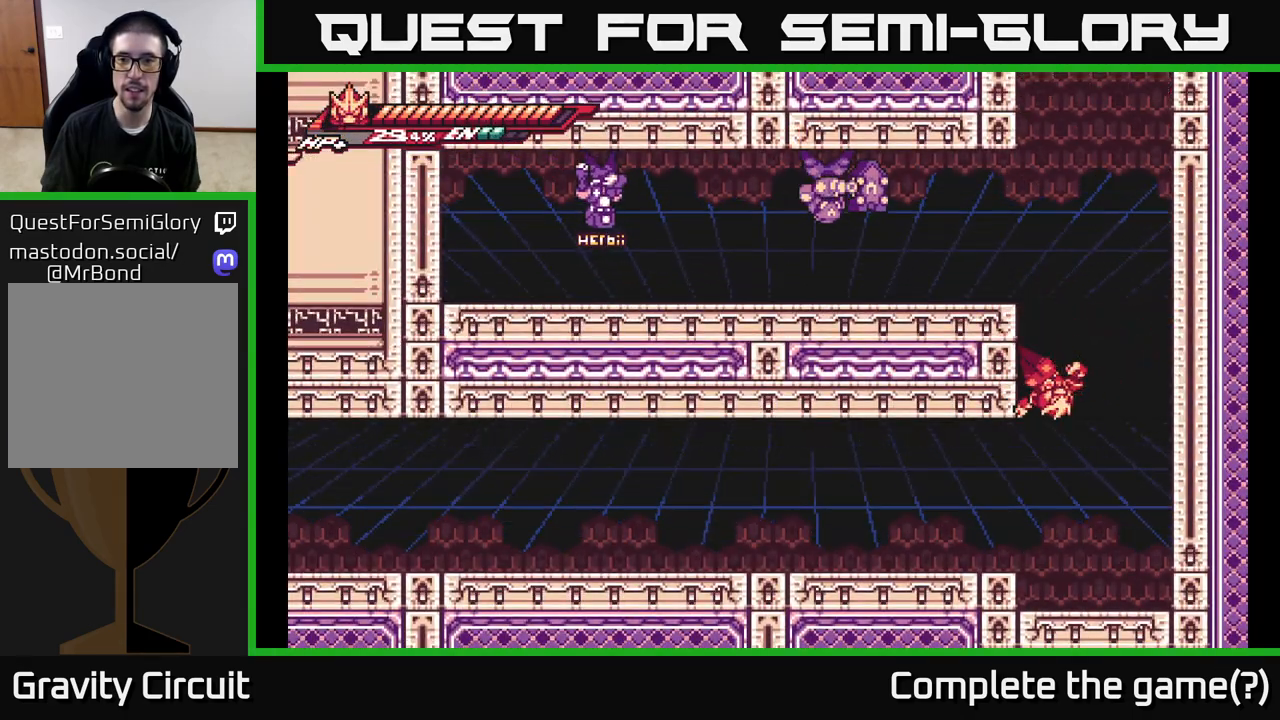
{"buttons": [], "left_stick": "center", "right_stick": "center", "events": []}
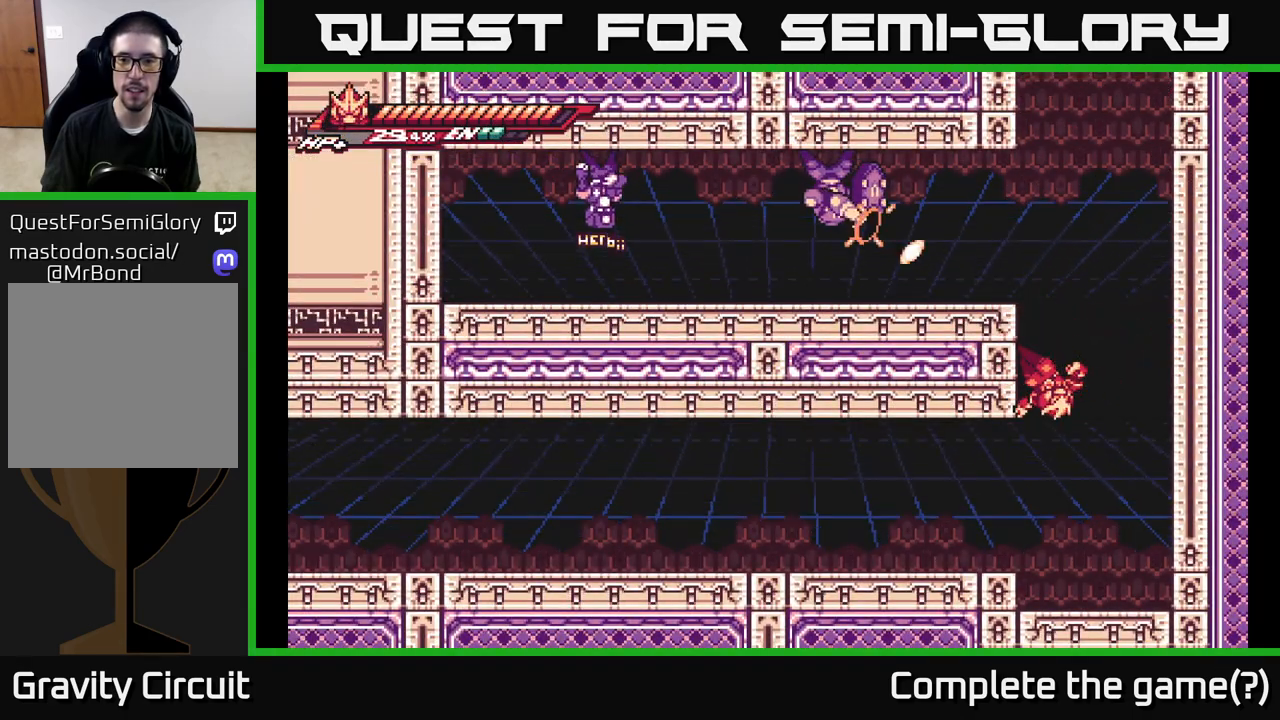
{"buttons": [], "left_stick": "center", "right_stick": "center", "events": []}
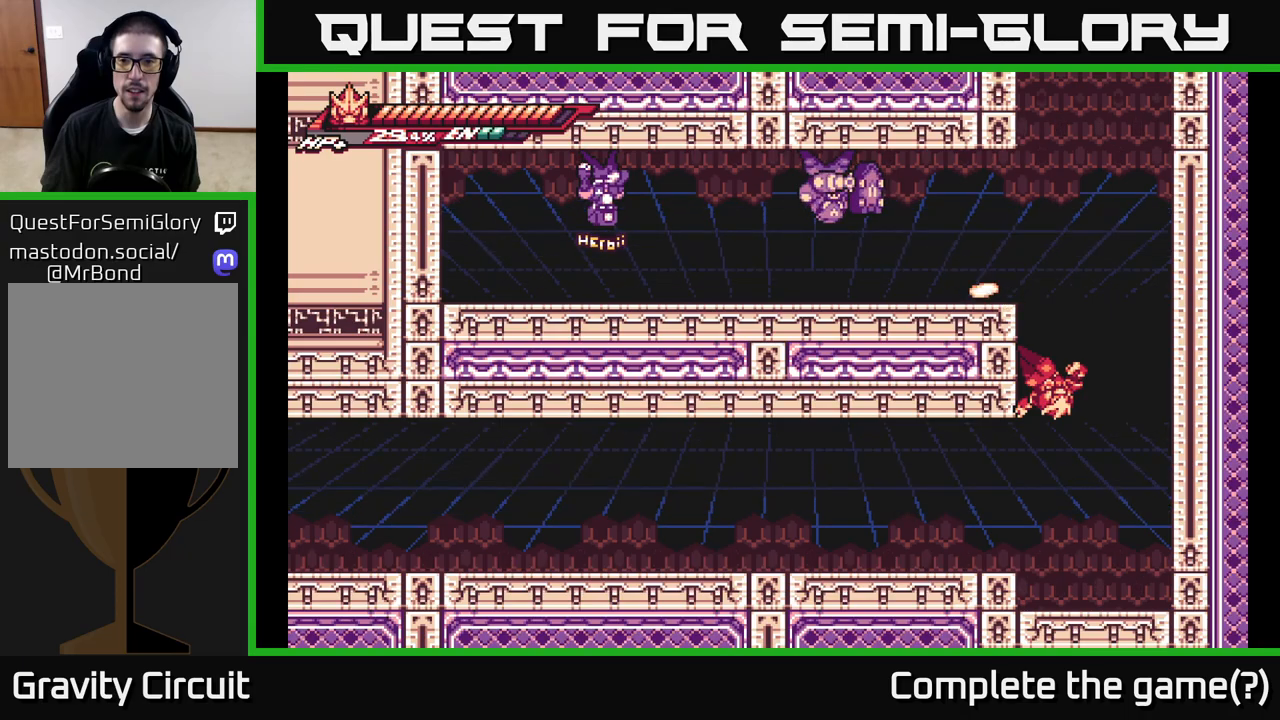
{"buttons": [], "left_stick": "center", "right_stick": "center", "events": [[133, "left_stick", "left"], [183, "A", "down"], [183, "L2", "down"], [267, "A", "up"], [267, "L2", "up"], [433, "left_stick", "center"]]}
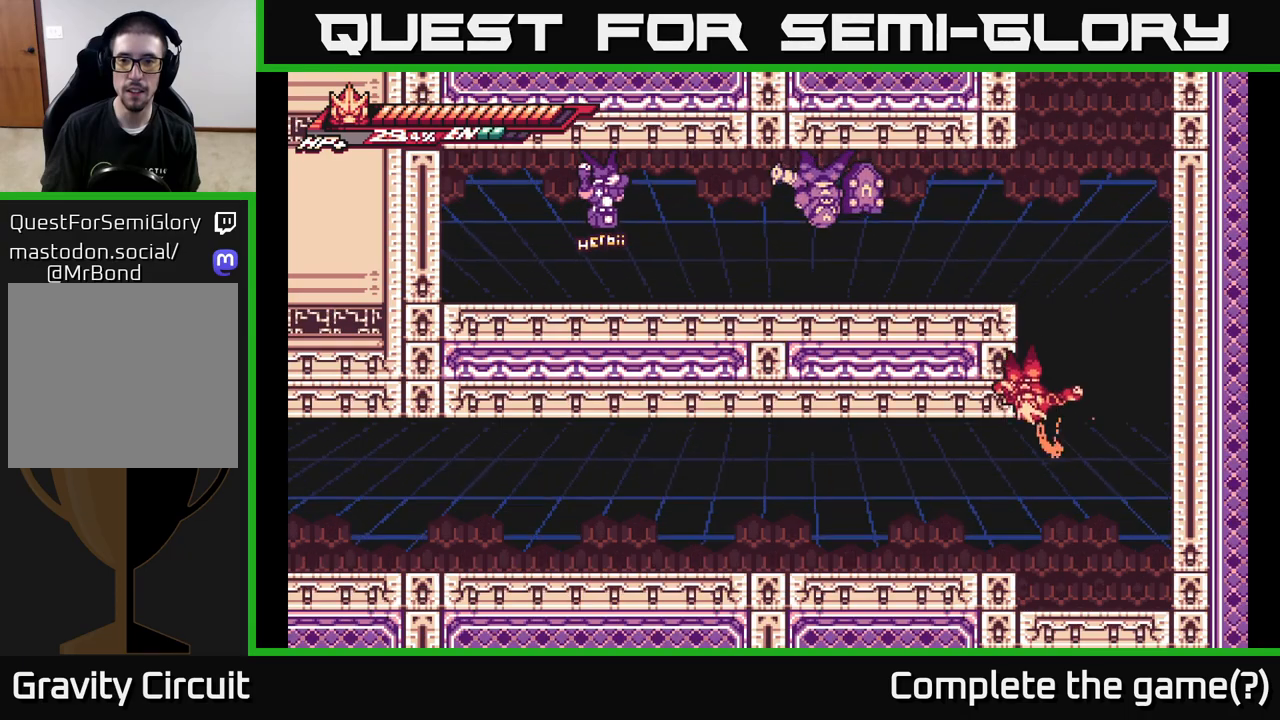
{"buttons": [], "left_stick": "left", "right_stick": "center", "events": [[200, "left_stick", "left"], [333, "X", "down"], [433, "X", "up"]]}
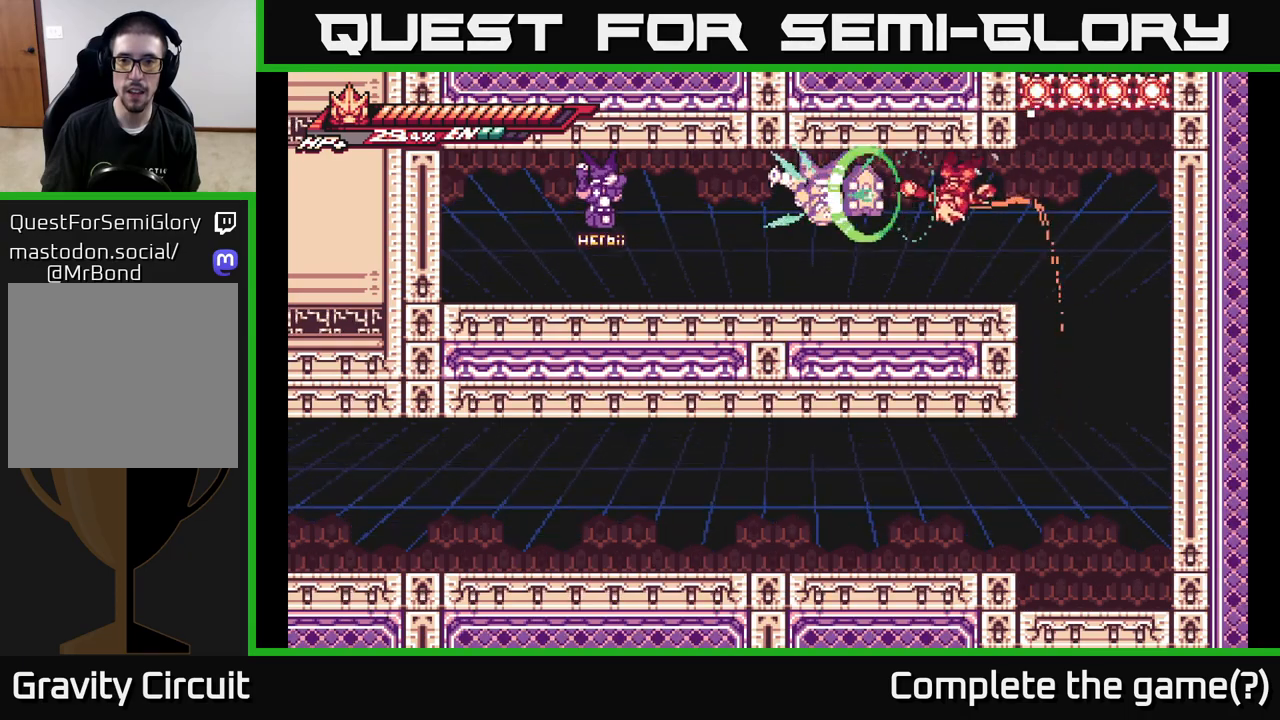
{"buttons": ["X"], "left_stick": "down", "right_stick": "center", "events": [[17, "X", "down"], [117, "left_stick", "center"], [133, "X", "up"], [283, "X", "down"], [383, "X", "up"], [417, "left_stick", "down"], [500, "X", "down"]]}
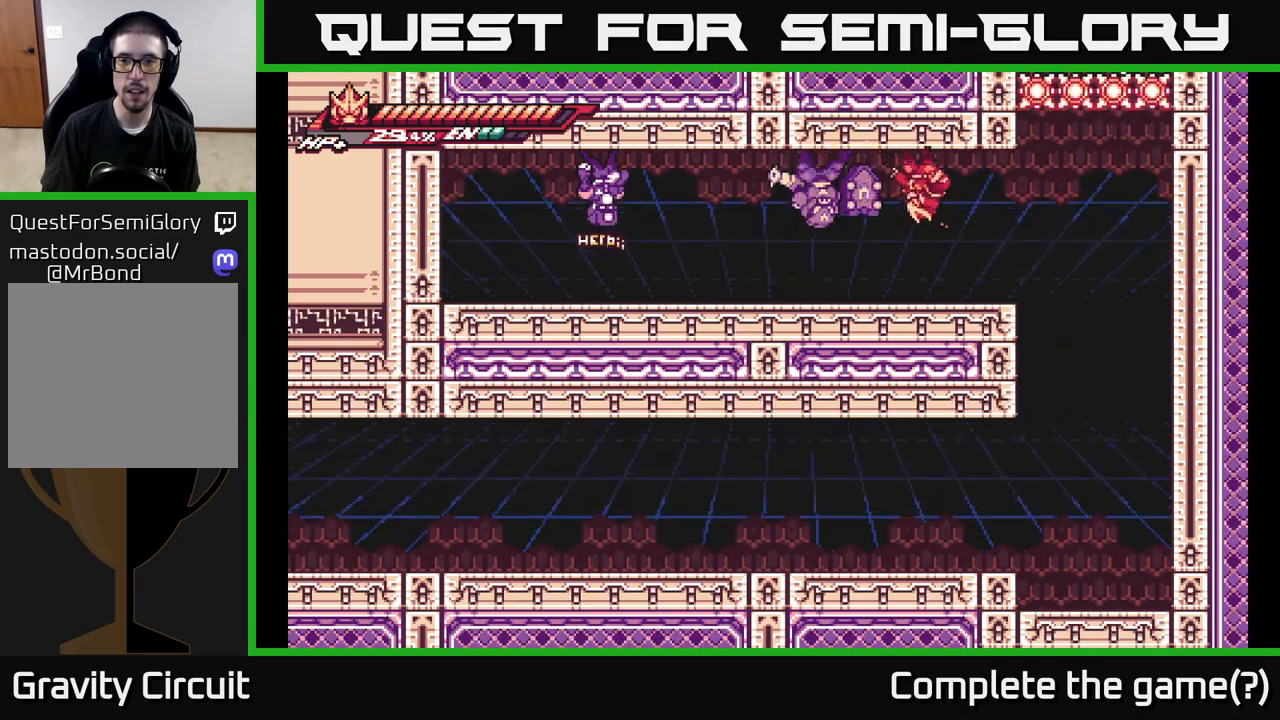
{"buttons": ["X"], "left_stick": "up", "right_stick": "center", "events": [[150, "X", "up"], [250, "X", "down"], [267, "left_stick", "up"], [383, "X", "up"], [483, "X", "down"]]}
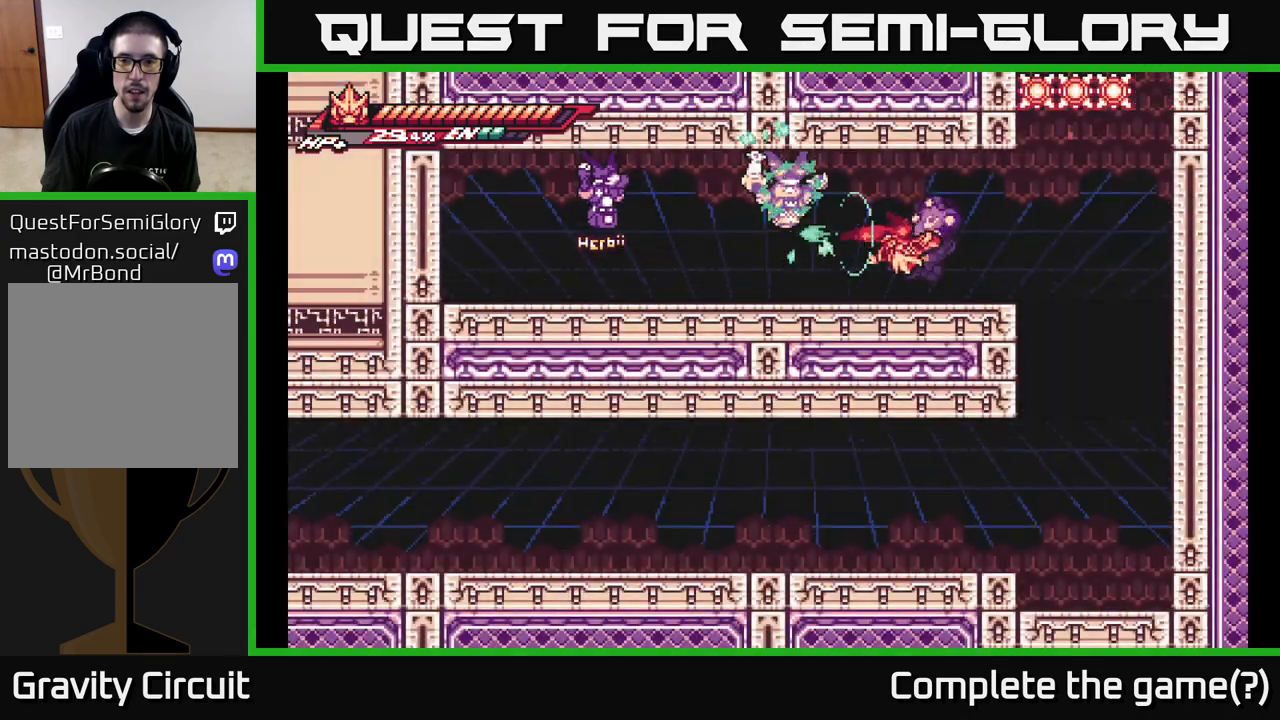
{"buttons": ["X"], "left_stick": "center", "right_stick": "center", "events": [[117, "X", "up"], [217, "X", "down"], [233, "left_stick", "left"], [333, "X", "up"], [367, "A", "down"], [433, "X", "down"], [433, "left_stick", "center"], [483, "A", "up"]]}
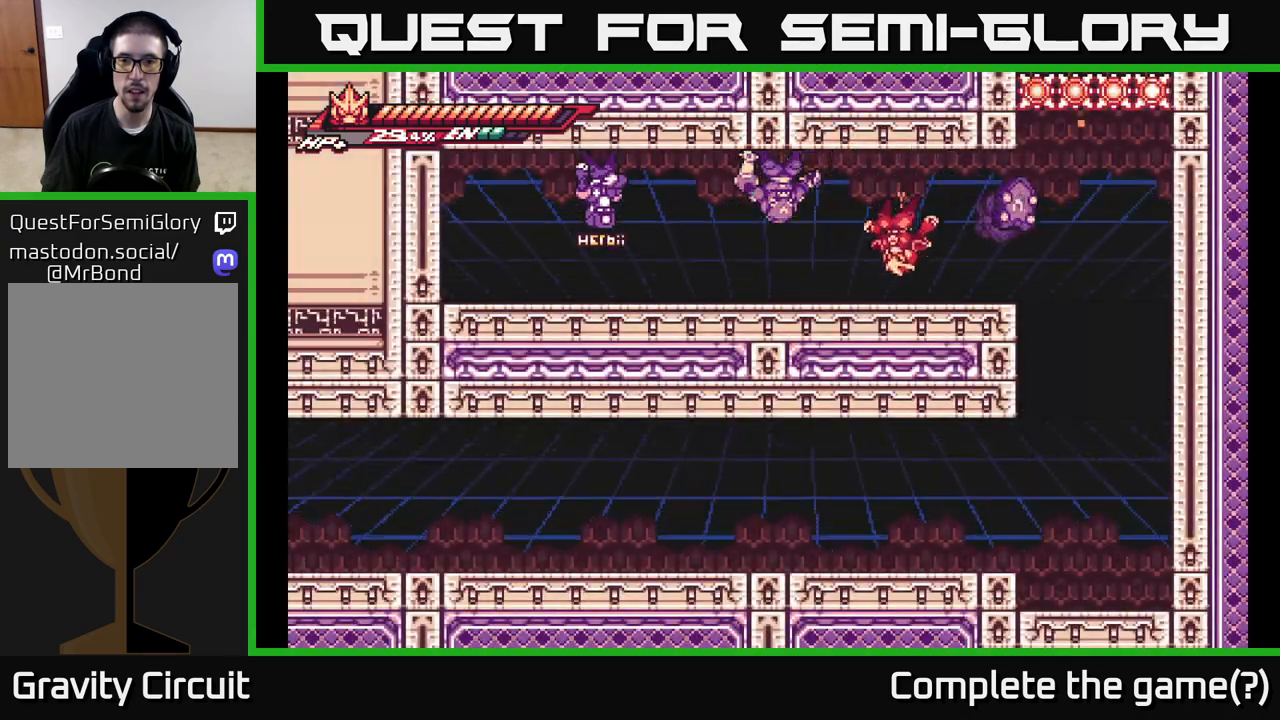
{"buttons": ["A"], "left_stick": "center", "right_stick": "center", "events": [[17, "left_stick", "down-left"], [50, "A", "down"], [50, "X", "up"], [167, "X", "down"], [183, "A", "up"], [250, "left_stick", "up-left"], [283, "X", "up"], [367, "X", "down"], [433, "A", "down"], [433, "left_stick", "center"], [467, "X", "up"]]}
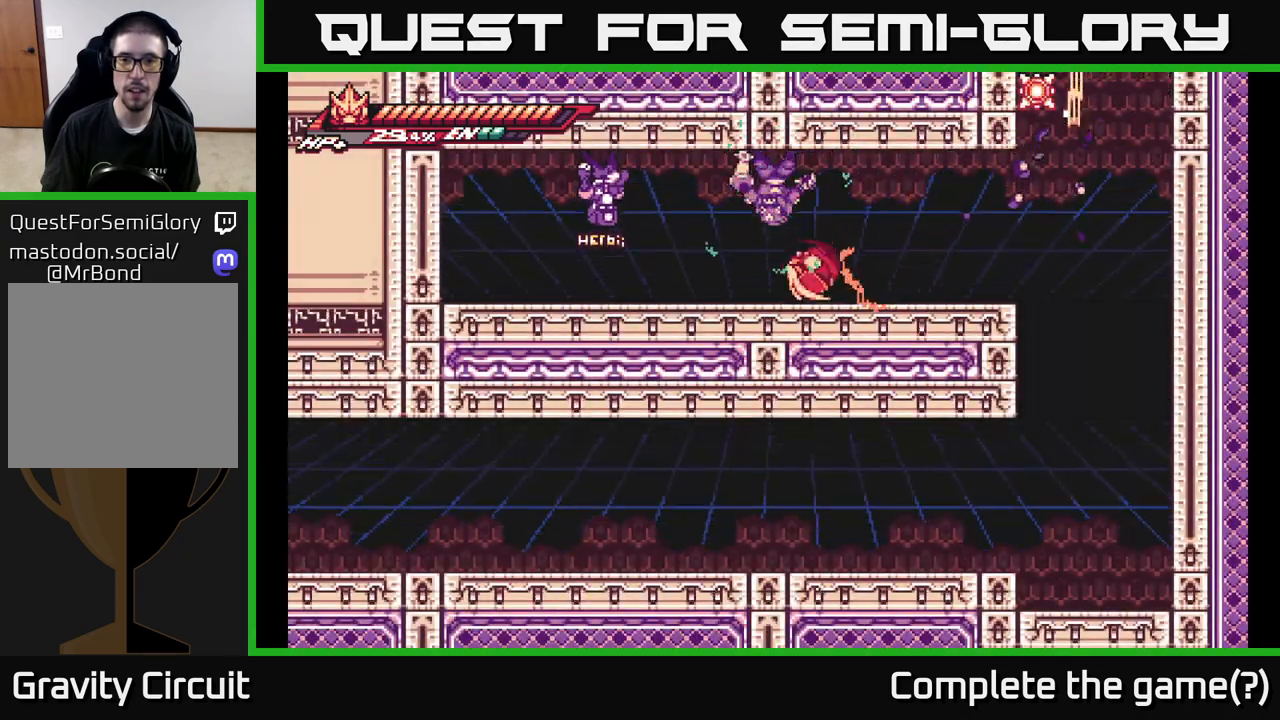
{"buttons": [], "left_stick": "center", "right_stick": "center", "events": [[83, "X", "down"], [100, "A", "up"], [200, "X", "up"], [300, "X", "down"], [417, "X", "up"]]}
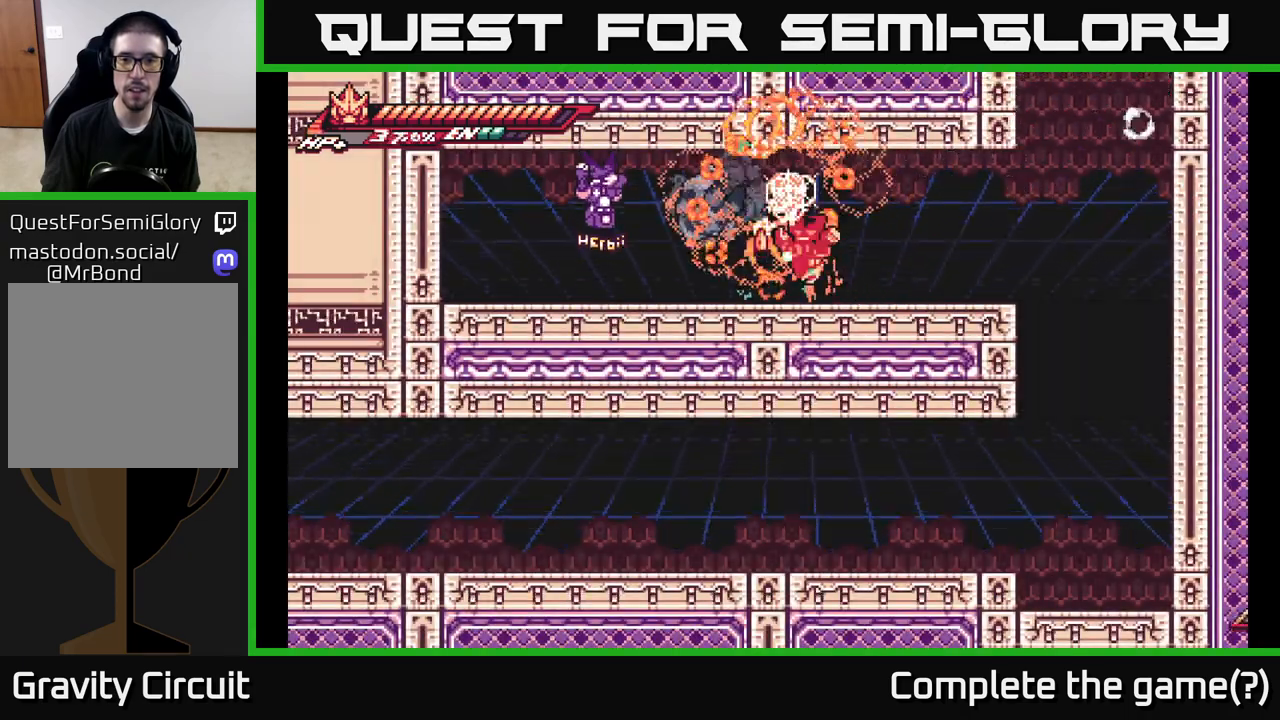
{"buttons": ["X"], "left_stick": "left", "right_stick": "center", "events": [[17, "X", "down"], [133, "X", "up"], [217, "X", "down"], [350, "X", "up"], [433, "X", "down"], [500, "left_stick", "left"]]}
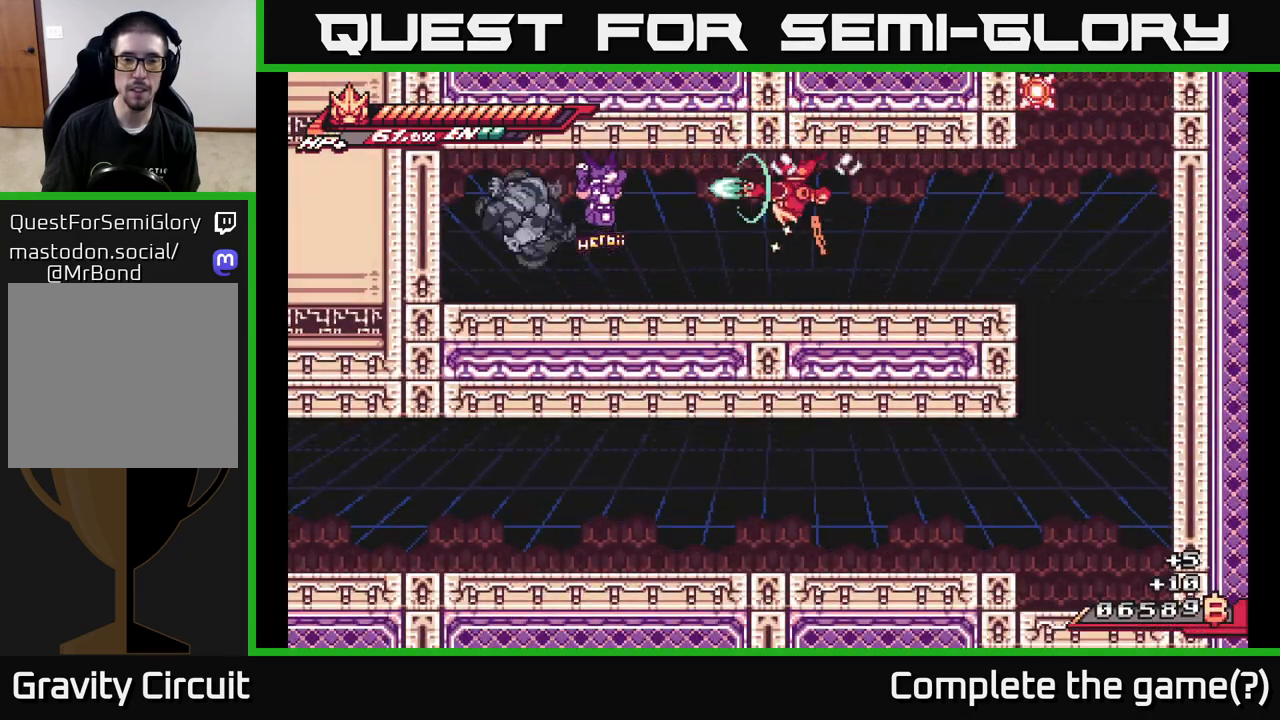
{"buttons": ["R2"], "left_stick": "left", "right_stick": "center", "events": [[50, "X", "up"], [267, "R2", "down"]]}
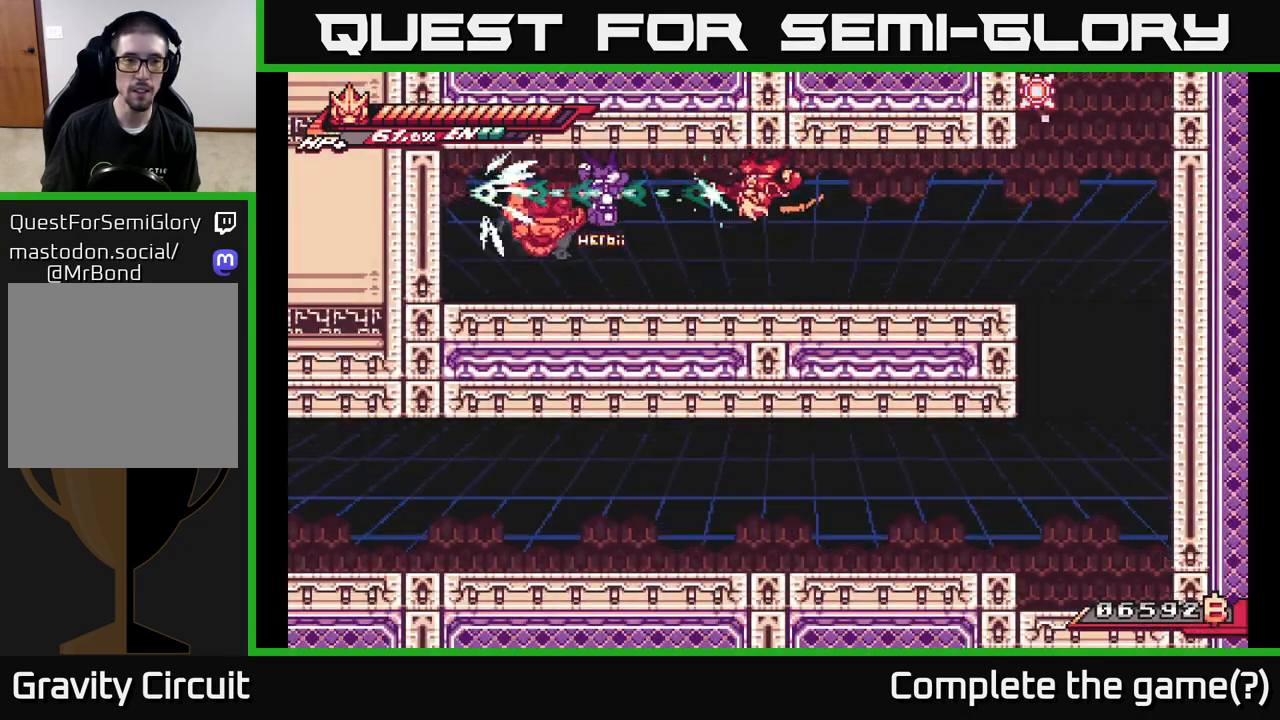
{"buttons": [], "left_stick": "left", "right_stick": "center", "events": [[117, "A", "down"], [117, "X", "down"], [200, "A", "up"], [233, "R2", "up"], [267, "X", "up"], [350, "X", "down"], [467, "X", "up"]]}
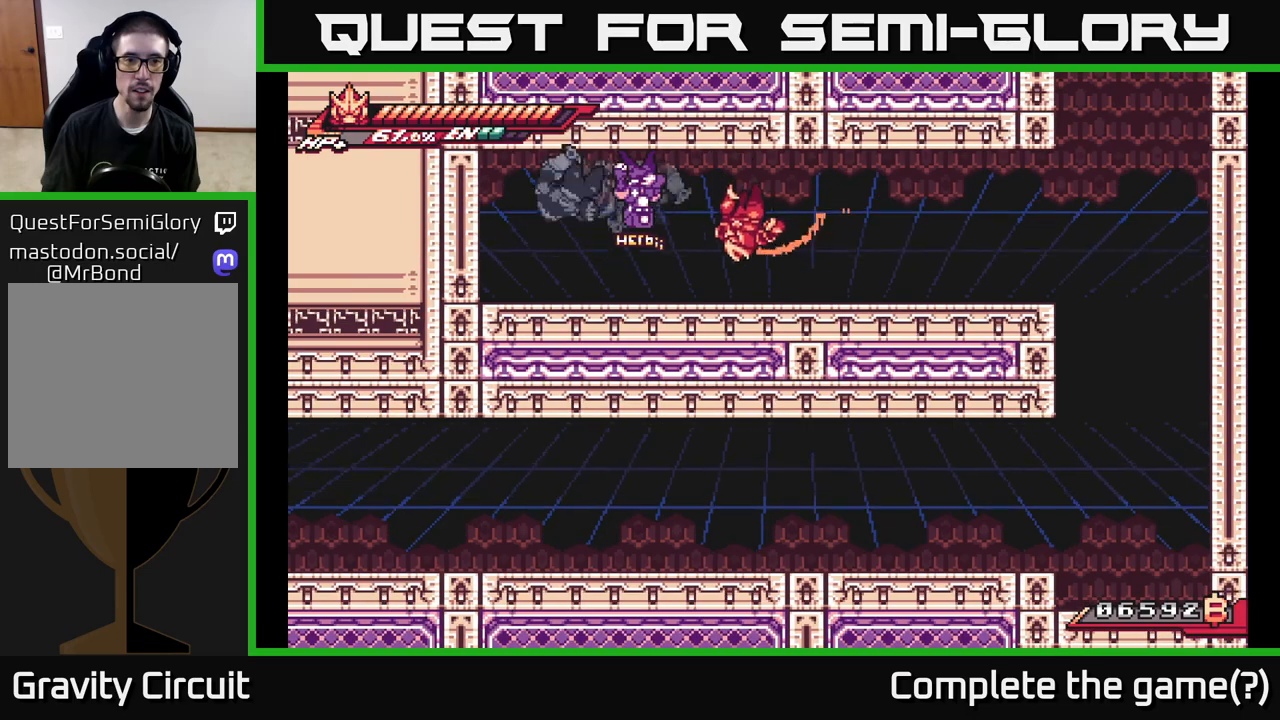
{"buttons": [], "left_stick": "right", "right_stick": "center", "events": [[150, "L2", "down"], [233, "A", "down"], [333, "X", "down"], [367, "A", "up"], [400, "X", "up"], [450, "L2", "up"], [483, "left_stick", "right"]]}
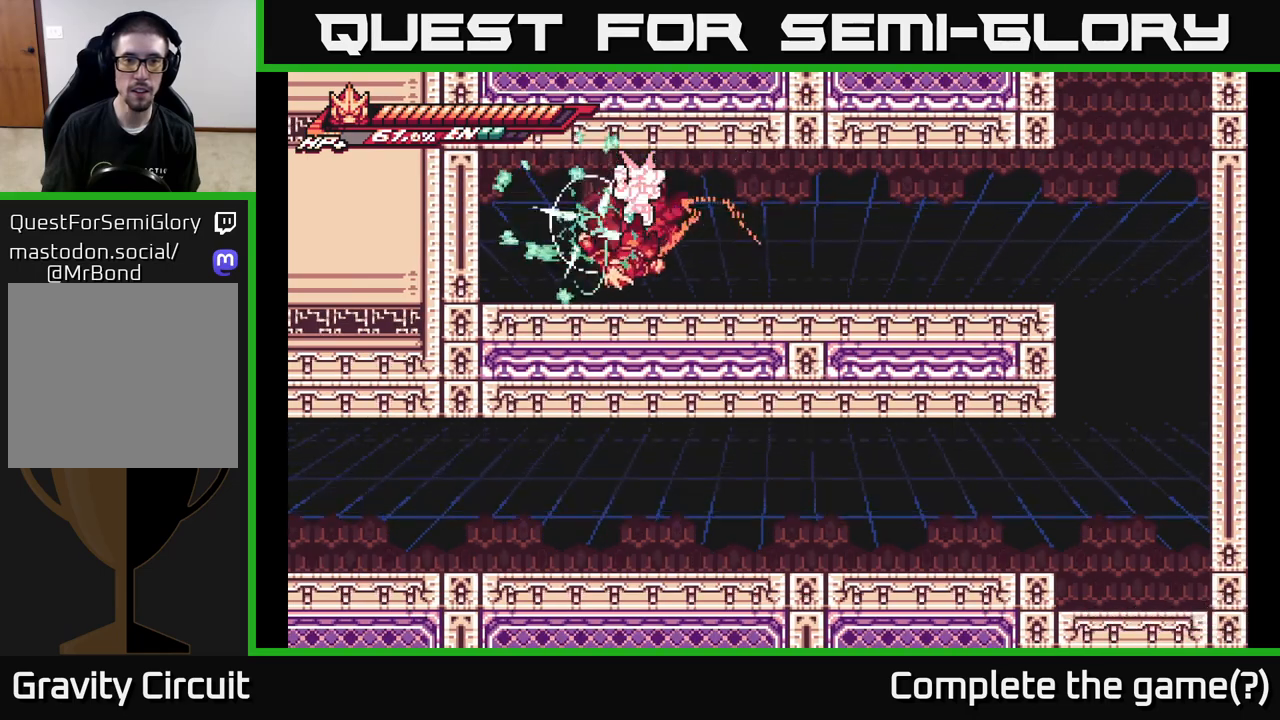
{"buttons": ["L2"], "left_stick": "right", "right_stick": "center", "events": [[117, "L2", "down"]]}
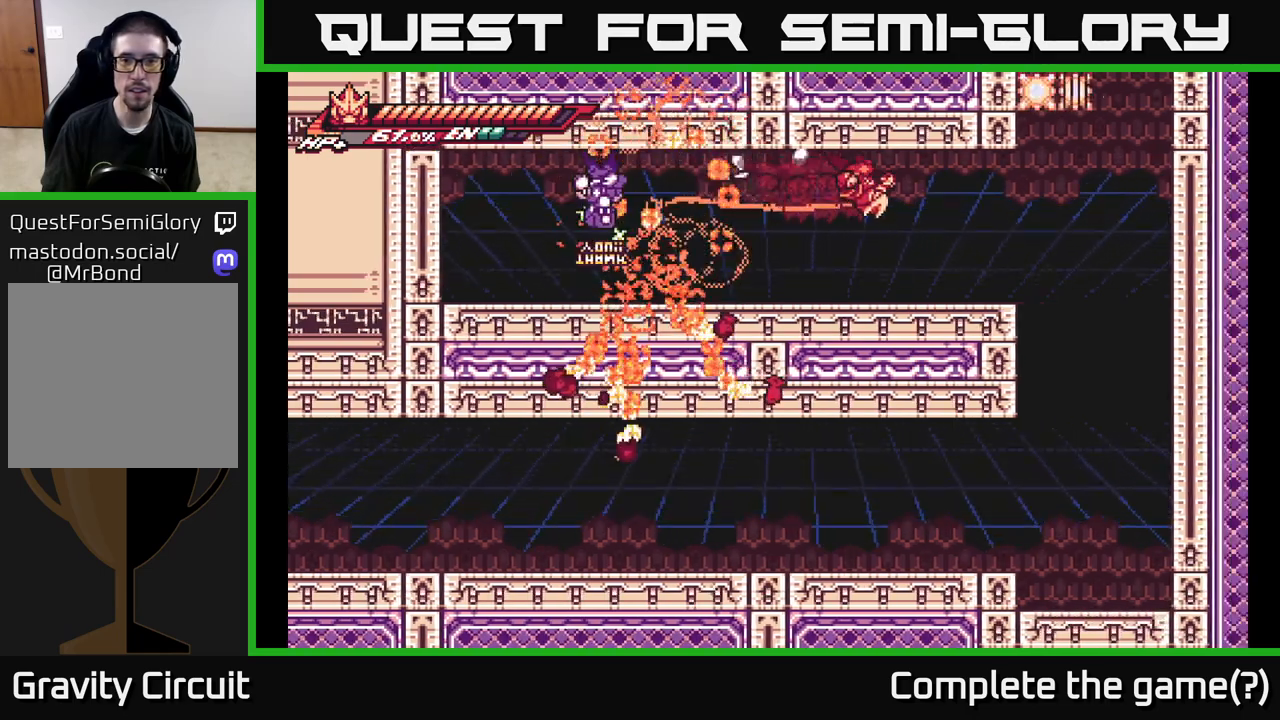
{"buttons": ["A", "L2"], "left_stick": "right", "right_stick": "center", "events": [[233, "A", "down"]]}
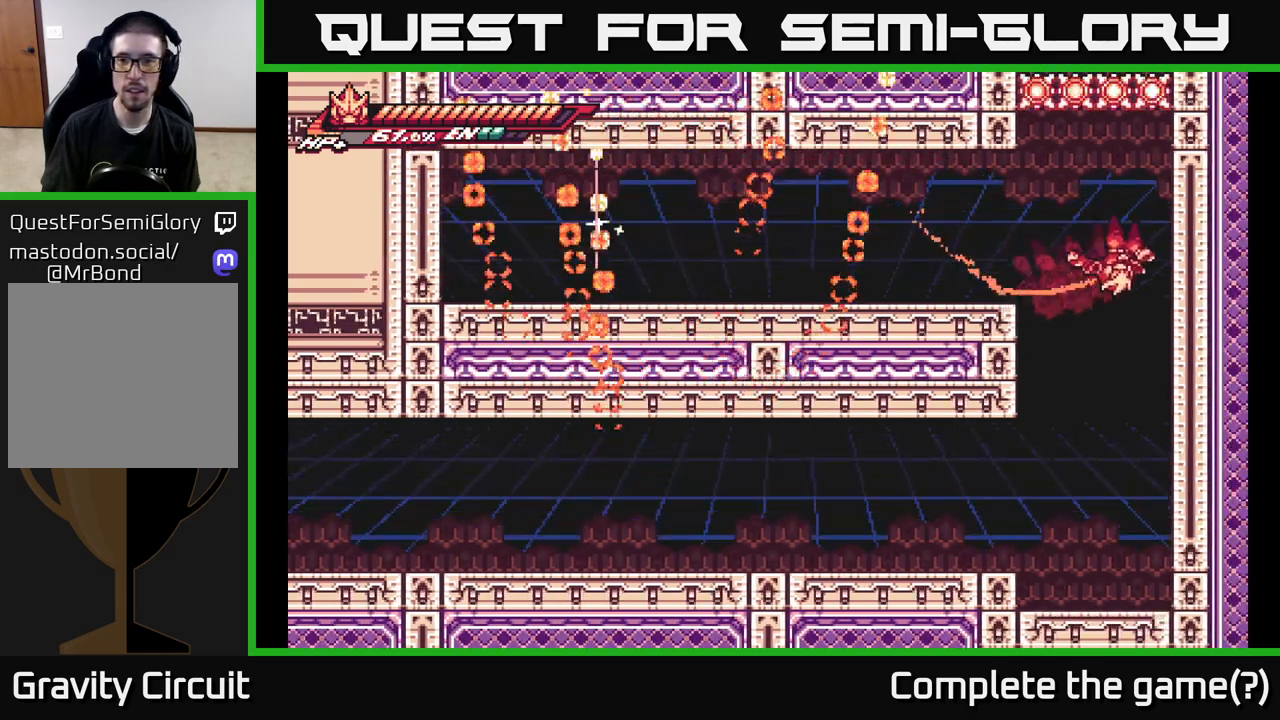
{"buttons": ["A", "L2"], "left_stick": "right", "right_stick": "center", "events": [[50, "A", "up"], [100, "A", "down"], [317, "A", "up"], [383, "A", "down"]]}
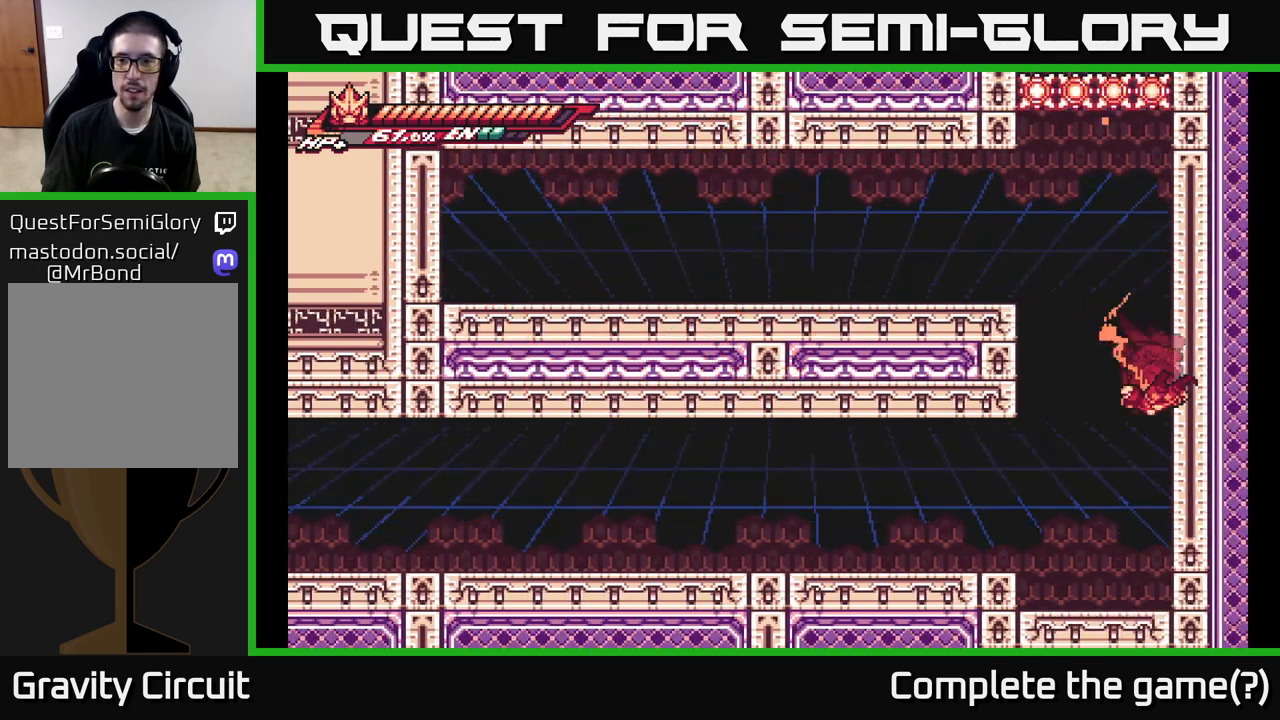
{"buttons": ["A", "L2"], "left_stick": "left", "right_stick": "center", "events": [[117, "A", "up"], [217, "left_stick", "left"], [233, "A", "down"]]}
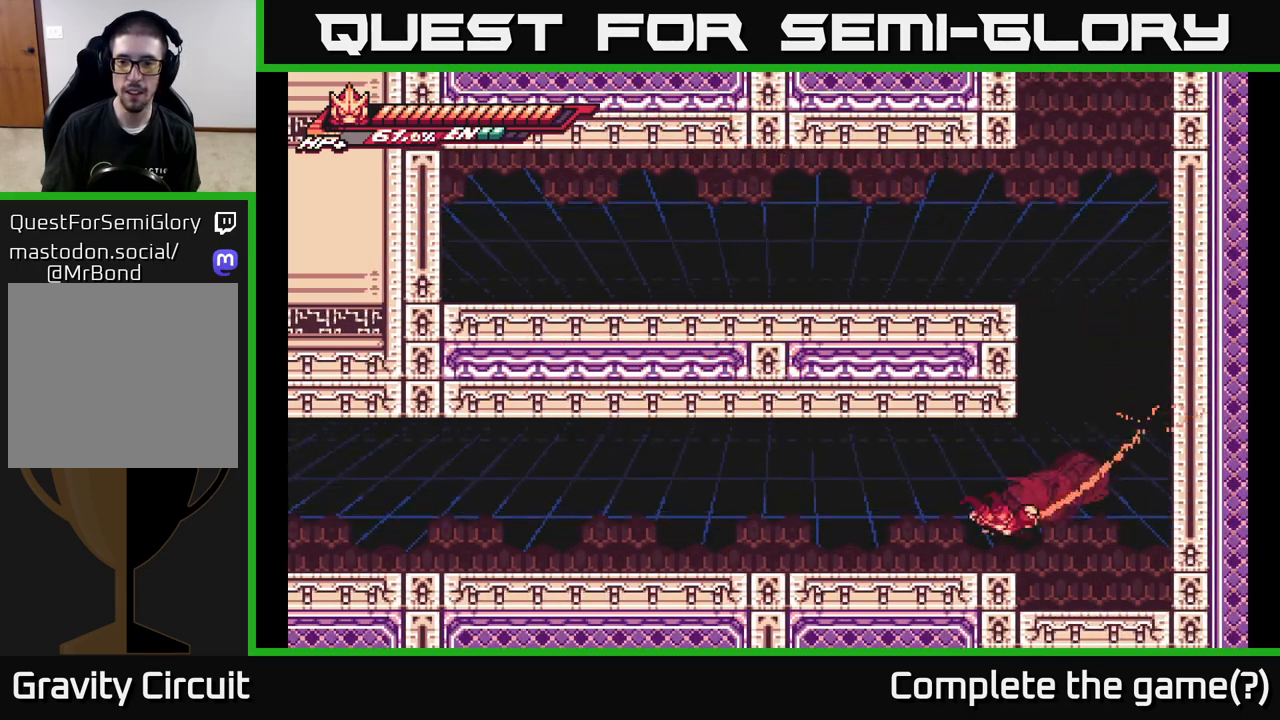
{"buttons": ["X"], "left_stick": "down", "right_stick": "center", "events": [[50, "A", "up"], [283, "L2", "up"], [300, "left_stick", "down-left"], [383, "X", "down"], [400, "left_stick", "down"]]}
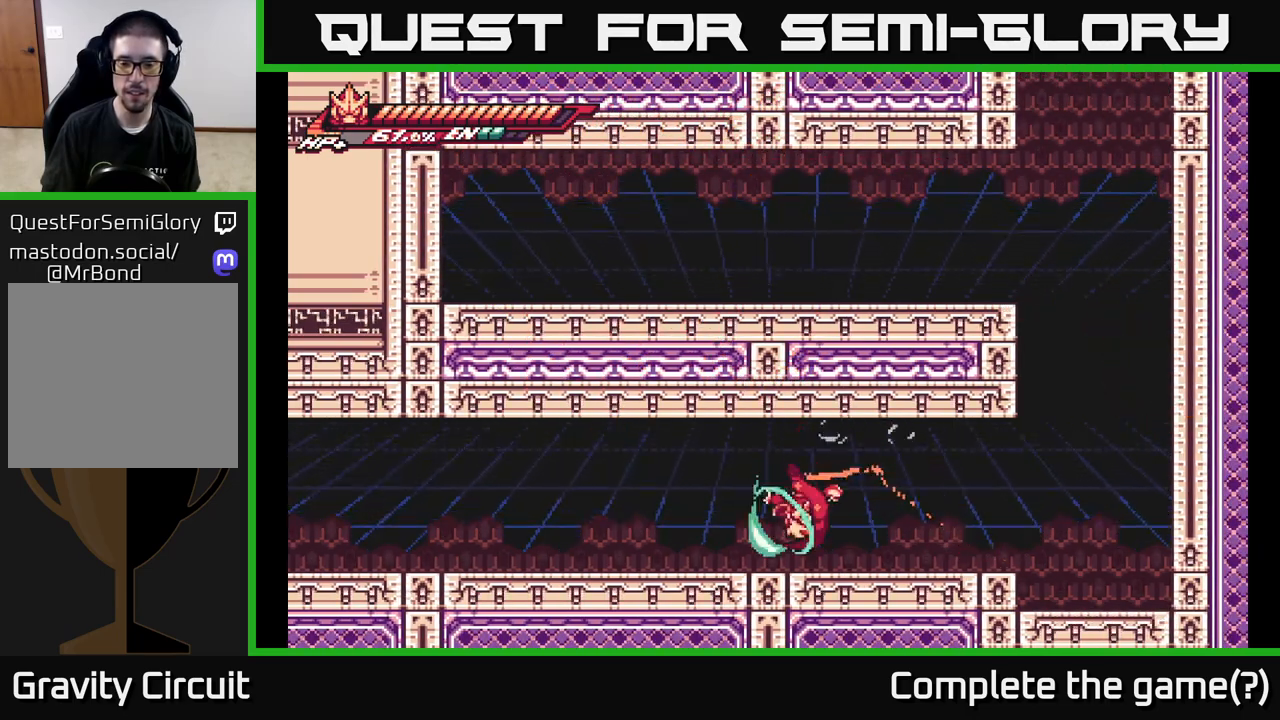
{"buttons": ["L2"], "left_stick": "up-left", "right_stick": "center", "events": [[133, "X", "up"], [400, "left_stick", "up-left"], [467, "L2", "down"]]}